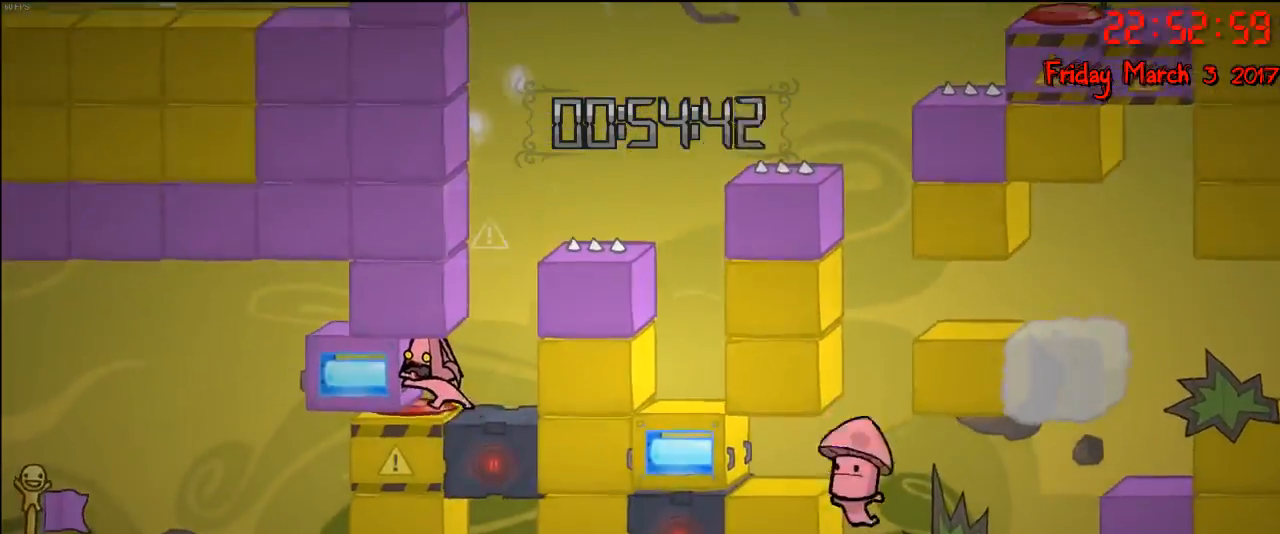
Gameplay with a controller (Xbox layout); each line is a JSON object with the inputs held at the frame after it. "events" lists button and stick changes between this image and that frame as [ms after this image, input, new state], when the widget could be followed in between.
{"buttons": [], "left_stick": "center", "right_stick": "center", "events": [[183, "left_stick", "center"], [367, "R2", "up"]]}
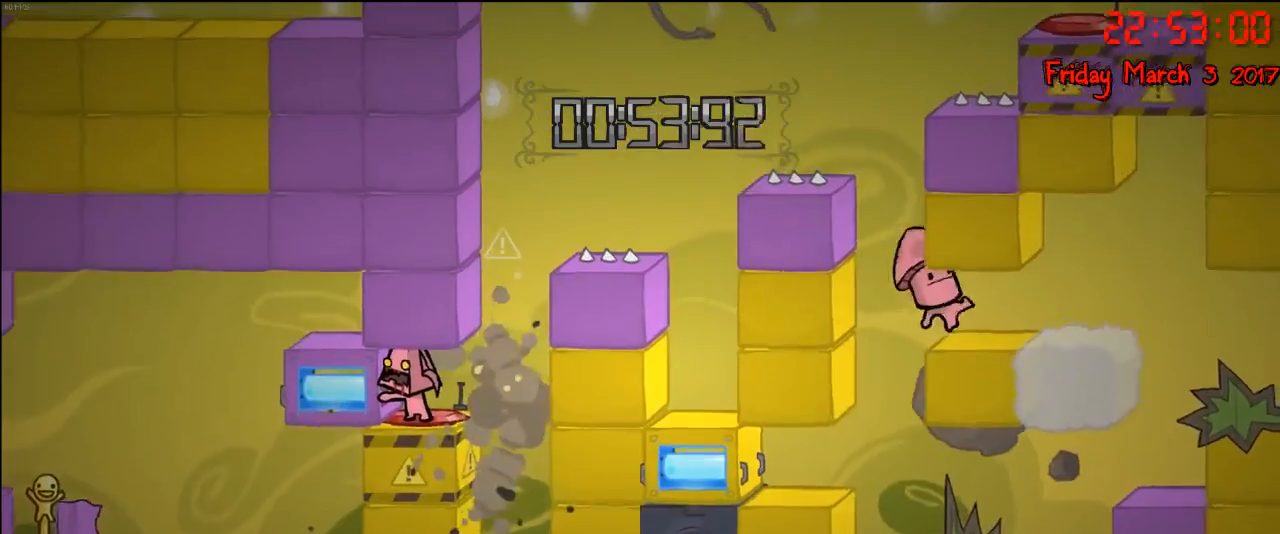
{"buttons": [], "left_stick": "center", "right_stick": "center", "events": [[100, "left_stick", "left"], [233, "left_stick", "center"]]}
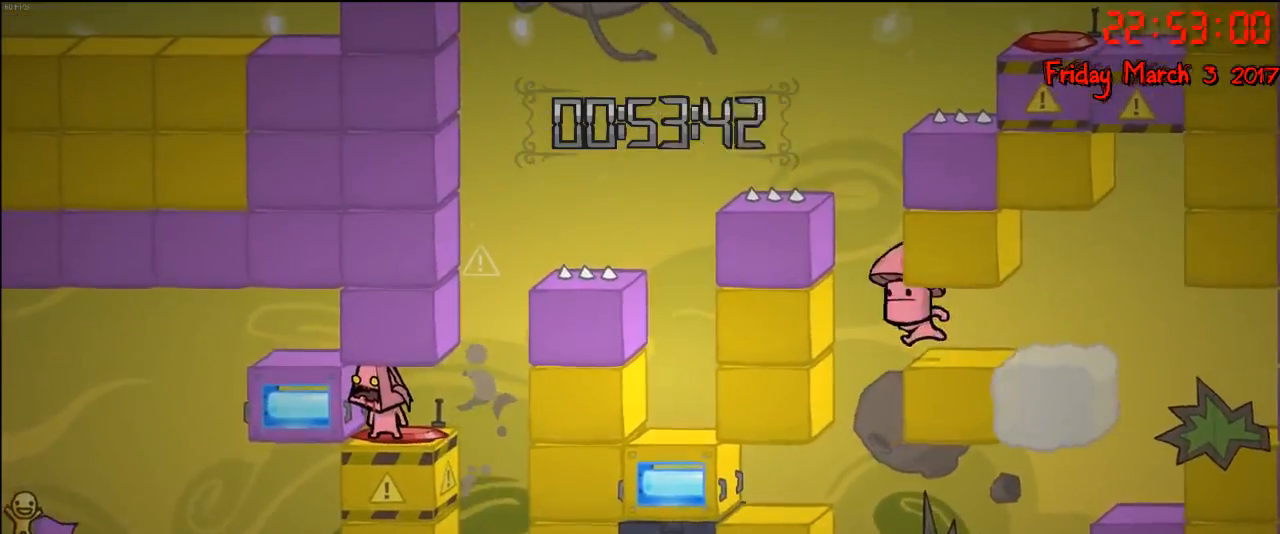
{"buttons": [], "left_stick": "left", "right_stick": "center", "events": [[50, "left_stick", "right"], [183, "left_stick", "center"], [400, "left_stick", "left"]]}
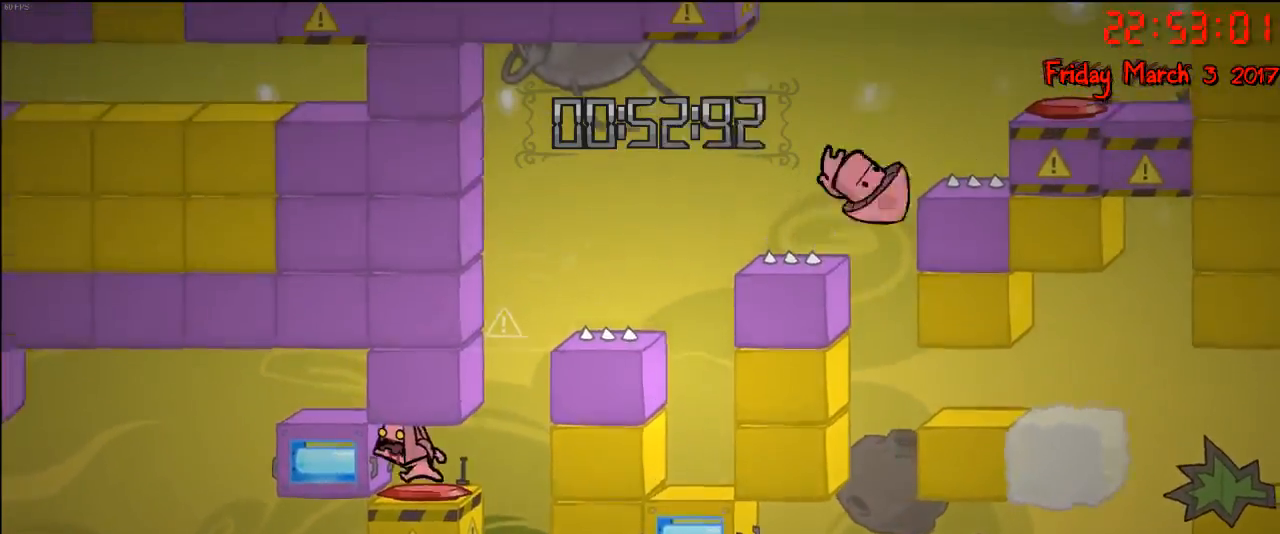
{"buttons": [], "left_stick": "center", "right_stick": "center", "events": [[100, "left_stick", "center"], [267, "left_stick", "right"], [333, "left_stick", "center"]]}
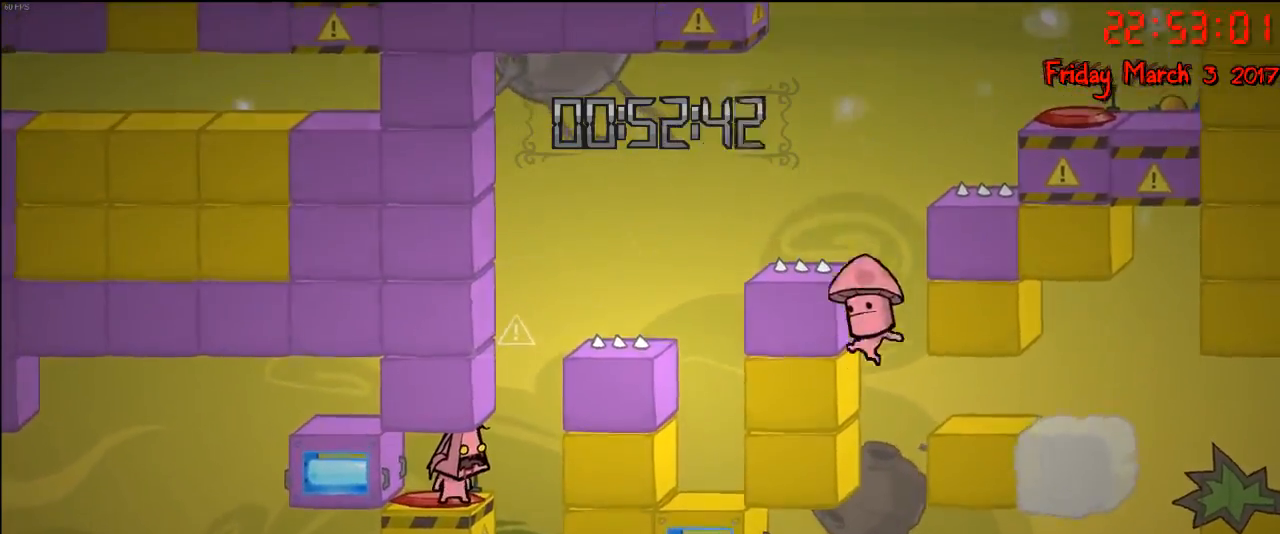
{"buttons": [], "left_stick": "center", "right_stick": "center", "events": [[300, "left_stick", "left"], [417, "left_stick", "center"]]}
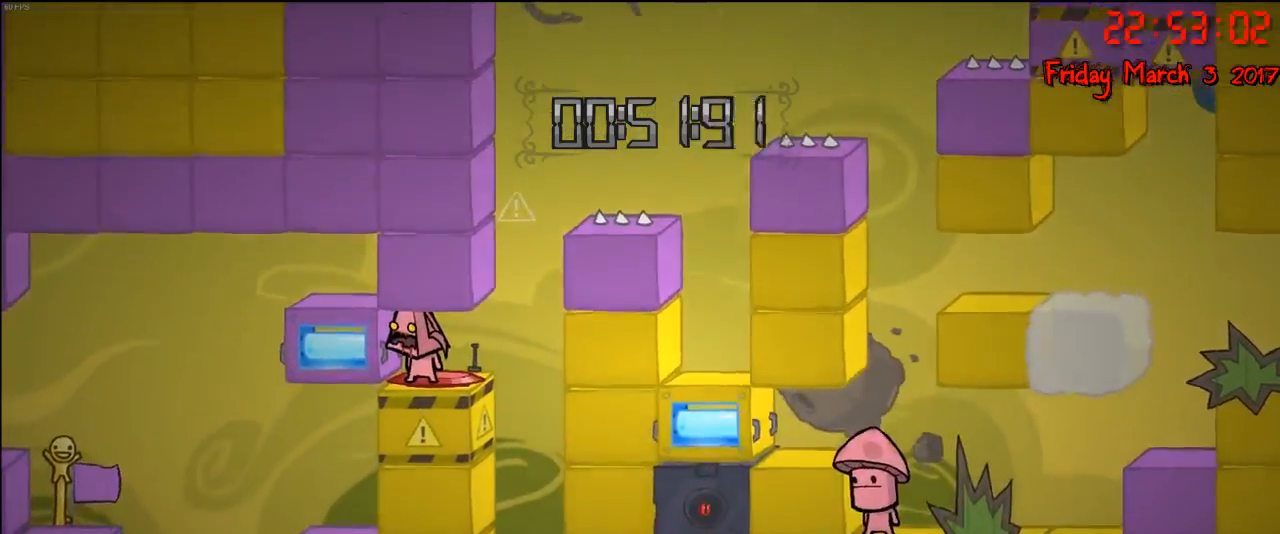
{"buttons": [], "left_stick": "center", "right_stick": "center", "events": []}
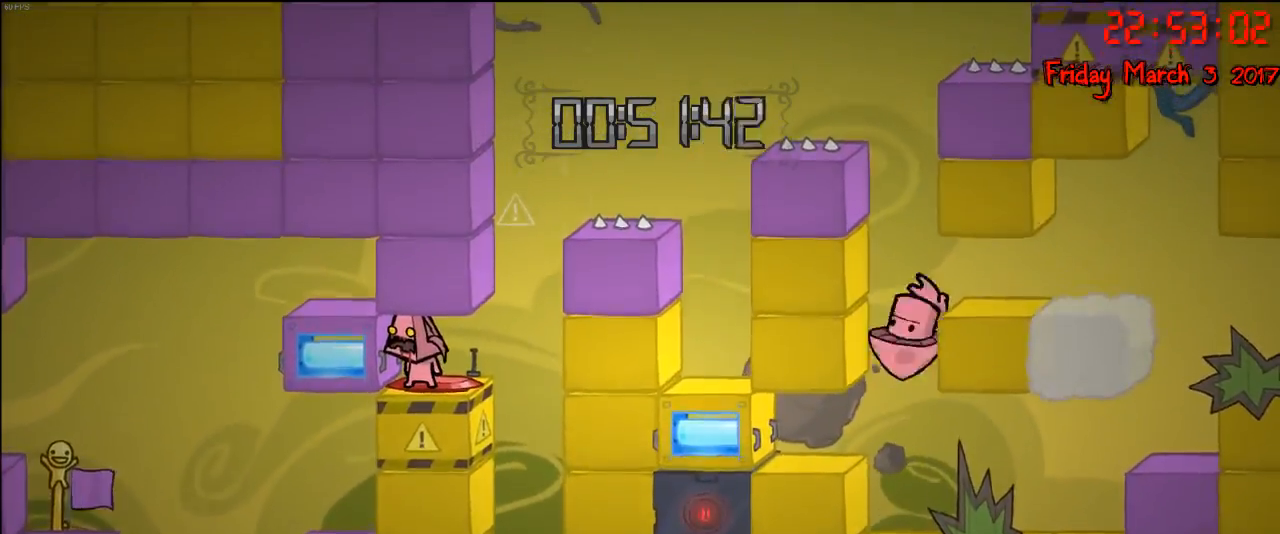
{"buttons": [], "left_stick": "center", "right_stick": "center", "events": []}
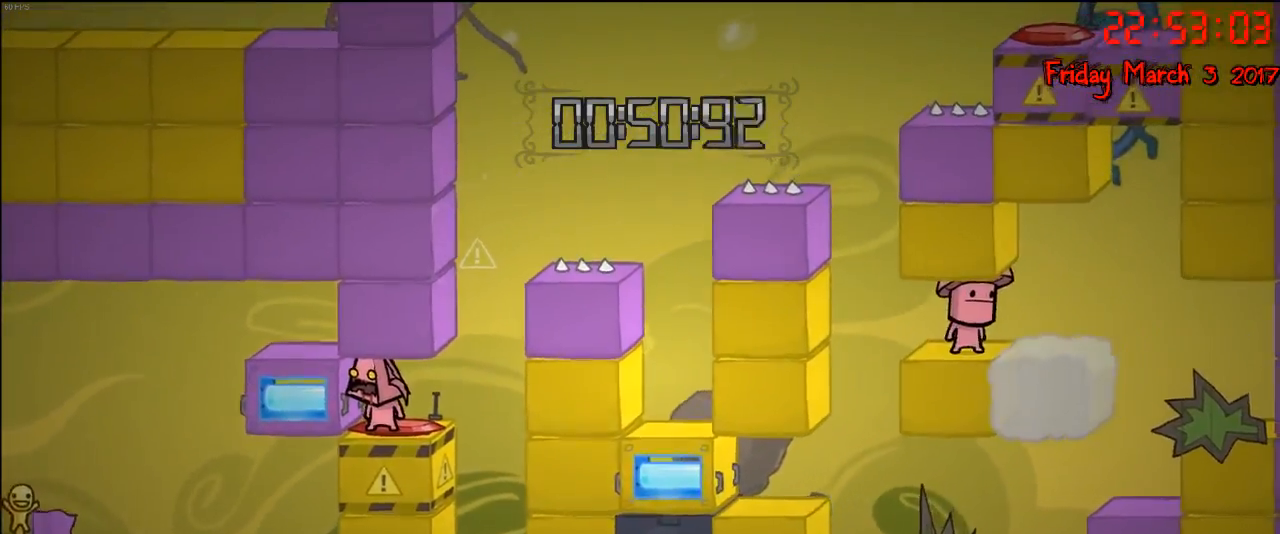
{"buttons": [], "left_stick": "center", "right_stick": "center", "events": [[117, "left_stick", "left"], [217, "left_stick", "center"]]}
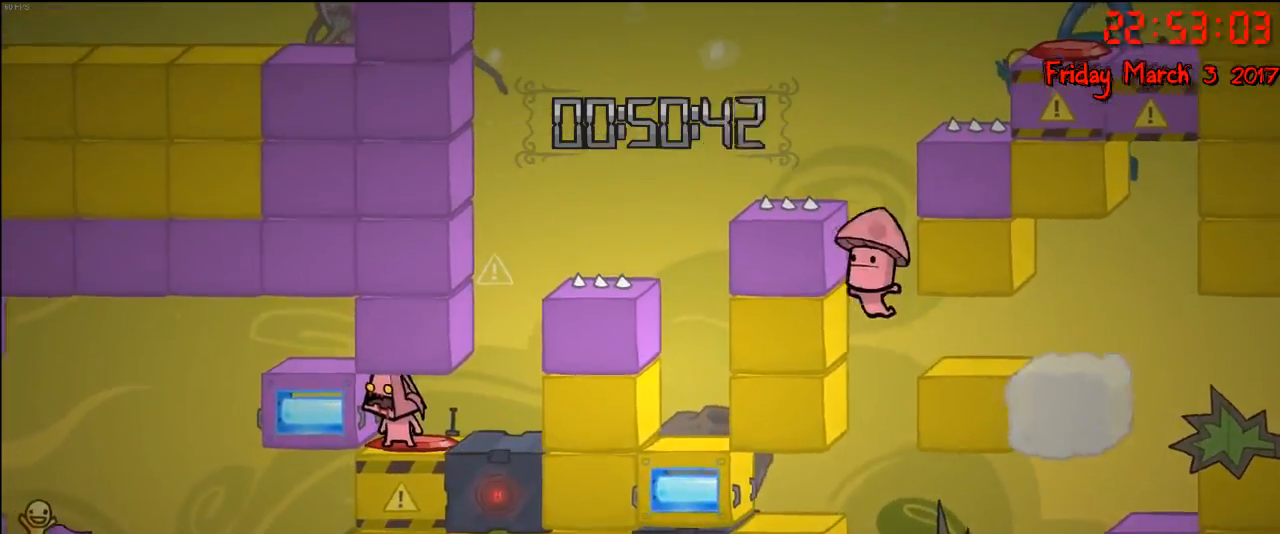
{"buttons": [], "left_stick": "right", "right_stick": "center", "events": [[417, "left_stick", "right"]]}
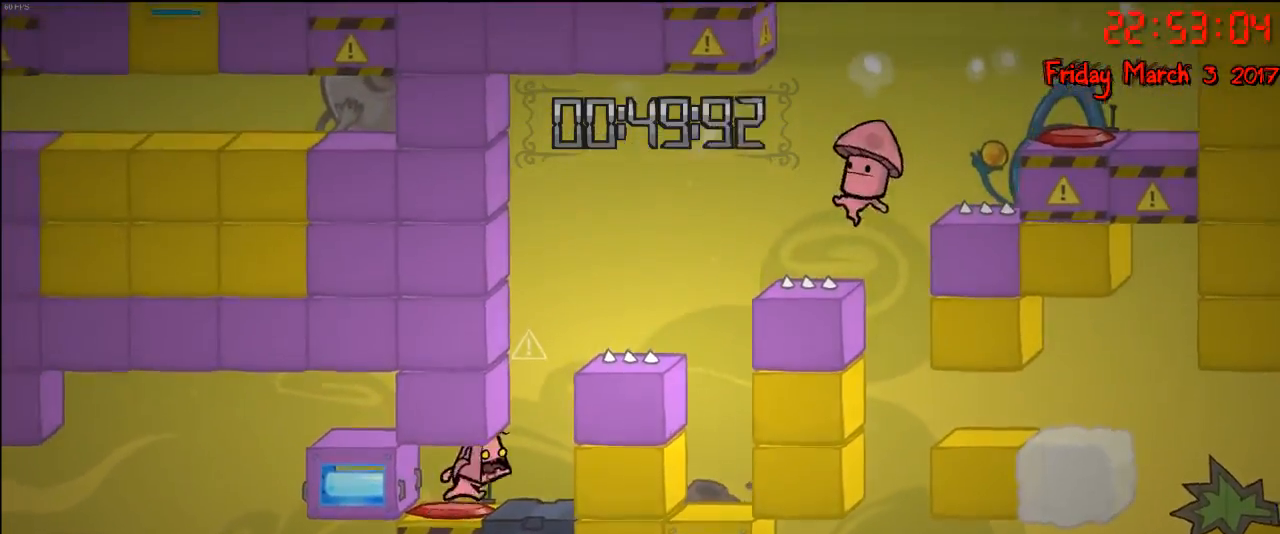
{"buttons": ["A"], "left_stick": "right", "right_stick": "center", "events": [[233, "A", "down"], [283, "left_stick", "left"], [383, "A", "up"], [417, "left_stick", "right"], [450, "A", "down"]]}
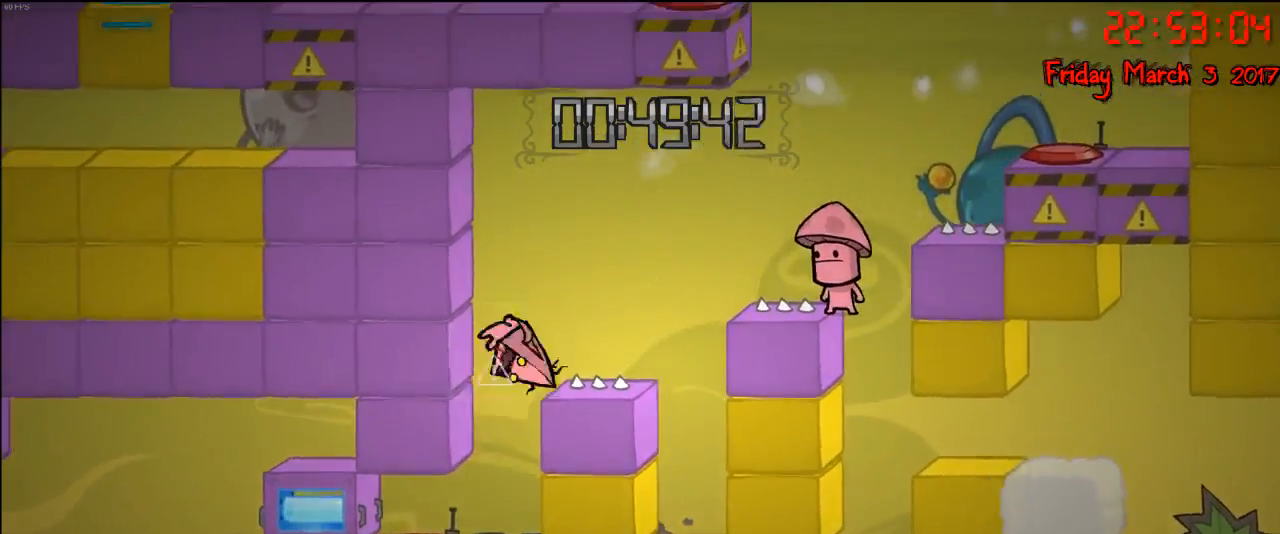
{"buttons": [], "left_stick": "right", "right_stick": "center", "events": [[317, "A", "up"]]}
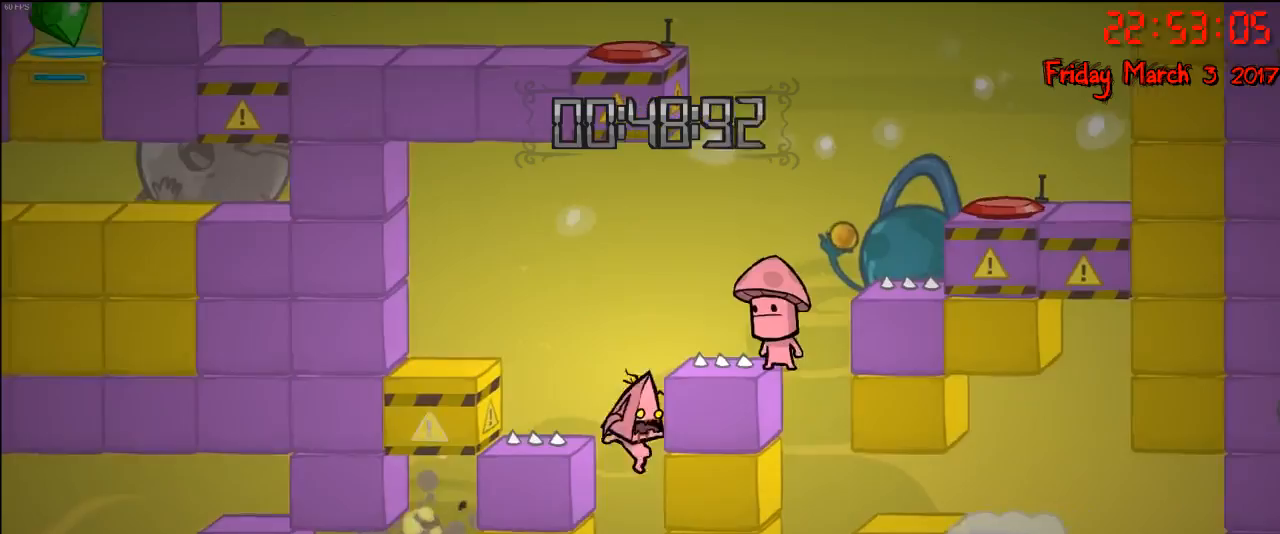
{"buttons": [], "left_stick": "center", "right_stick": "center", "events": [[100, "left_stick", "center"], [350, "A", "down"], [500, "A", "up"]]}
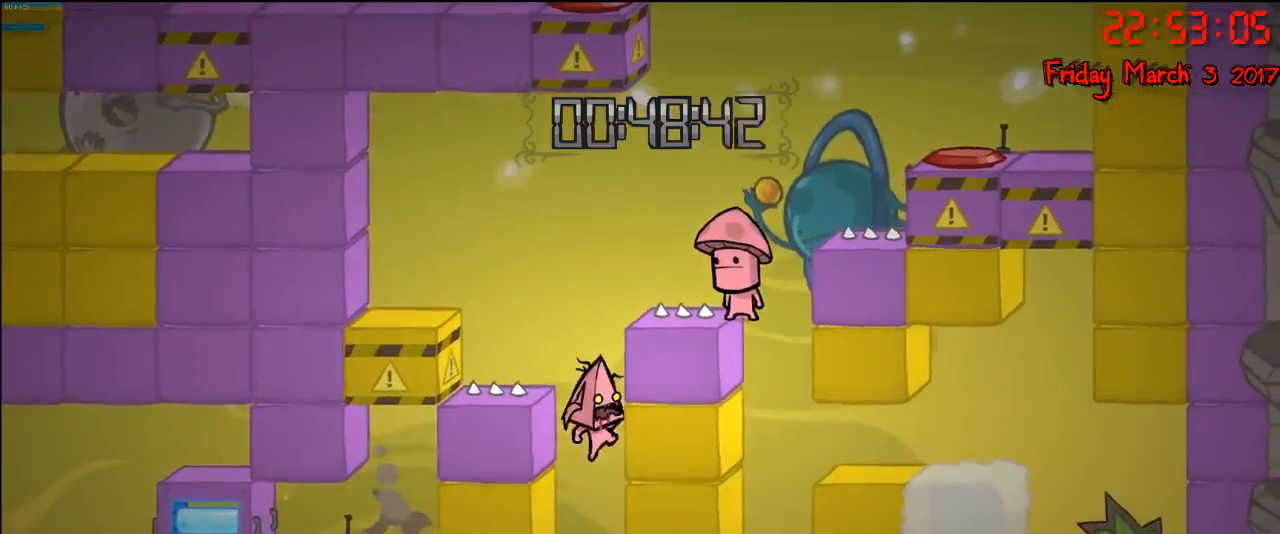
{"buttons": [], "left_stick": "left", "right_stick": "center", "events": [[83, "left_stick", "left"], [100, "A", "down"], [483, "A", "up"]]}
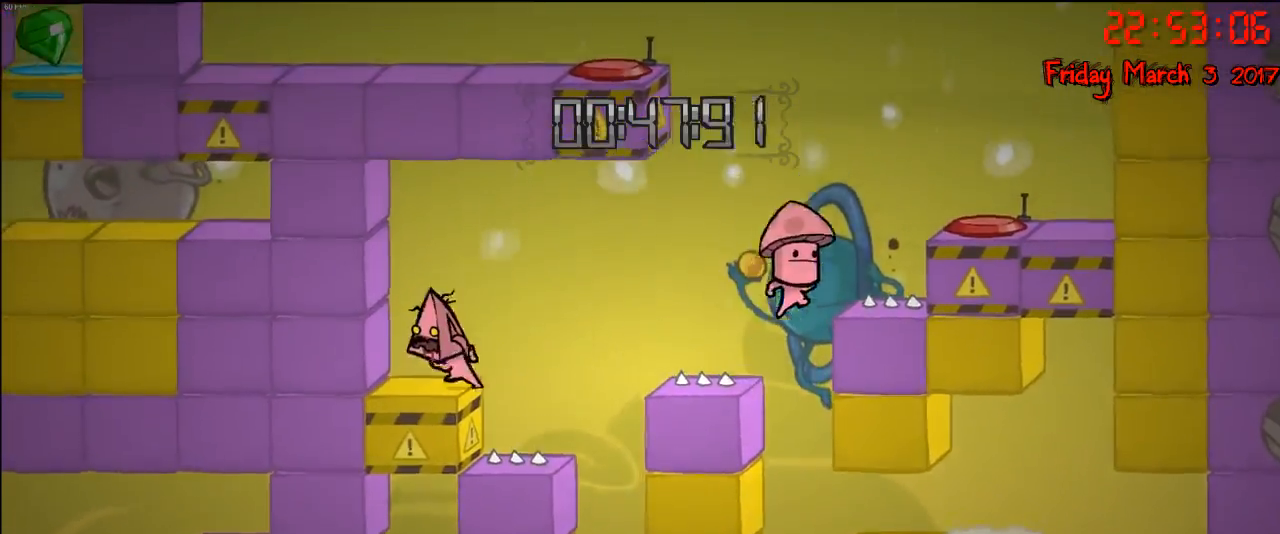
{"buttons": [], "left_stick": "center", "right_stick": "center", "events": [[217, "left_stick", "center"]]}
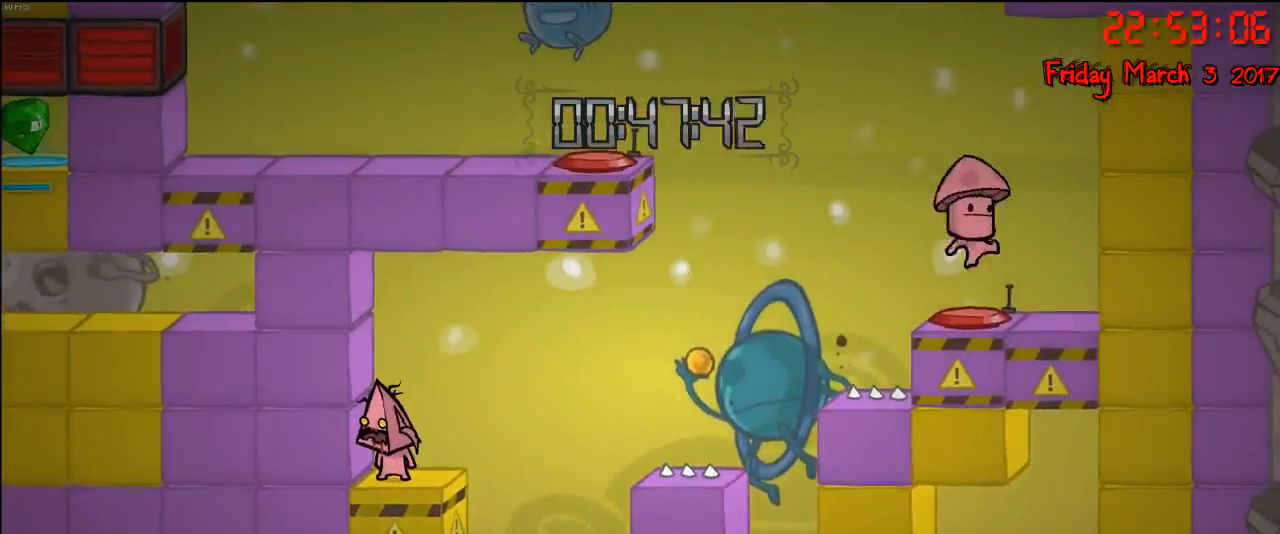
{"buttons": [], "left_stick": "right", "right_stick": "center", "events": [[450, "left_stick", "right"]]}
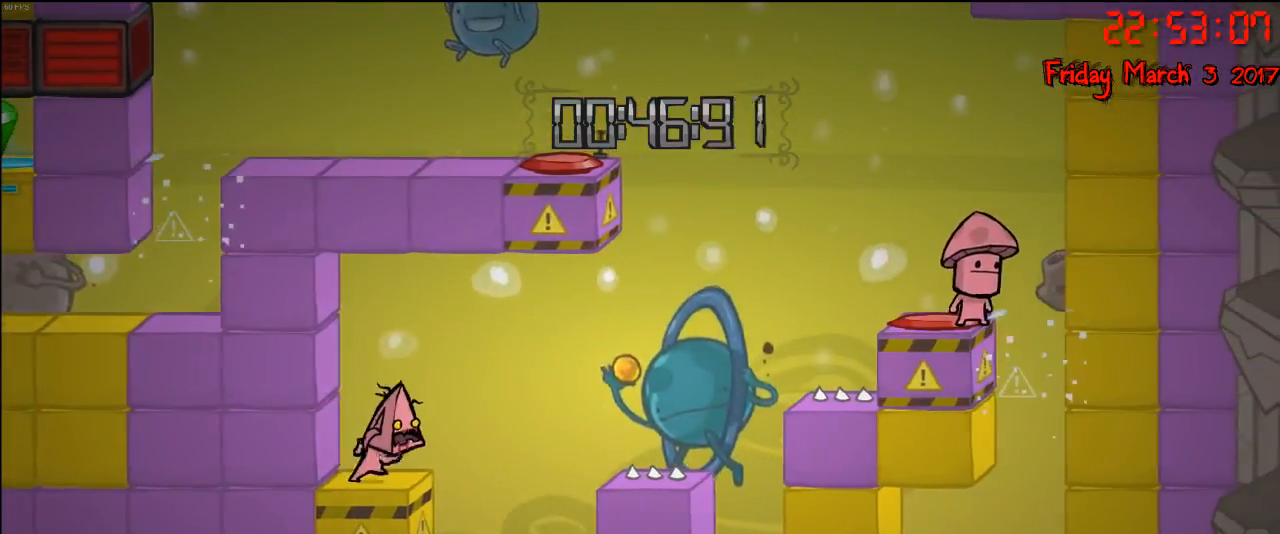
{"buttons": [], "left_stick": "center", "right_stick": "center", "events": [[17, "left_stick", "center"]]}
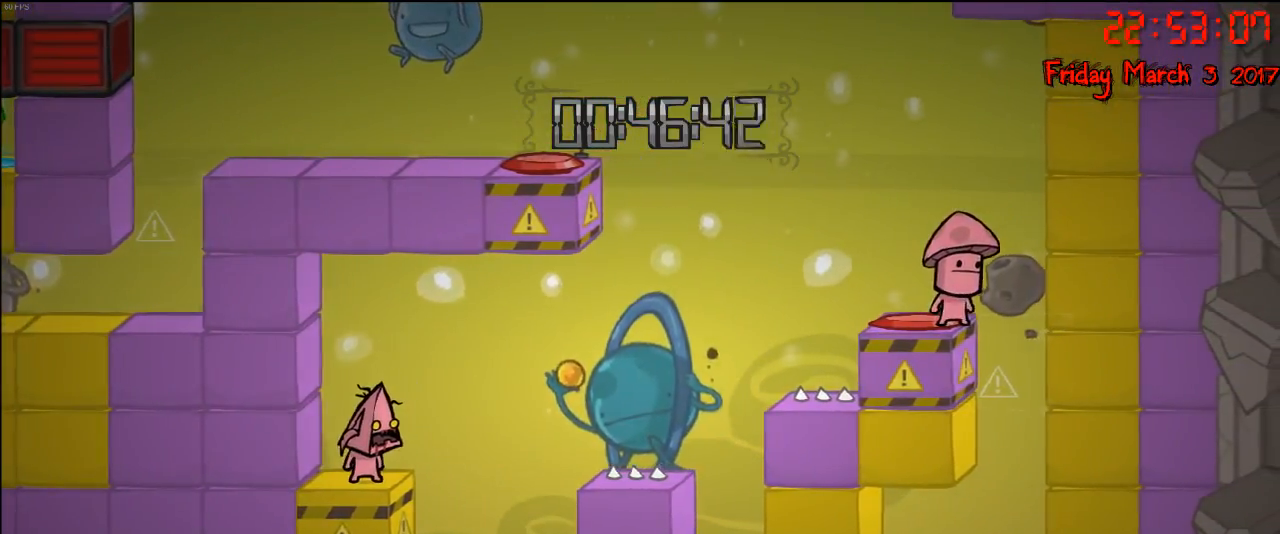
{"buttons": [], "left_stick": "center", "right_stick": "center", "events": [[83, "L1", "down"], [167, "L1", "up"]]}
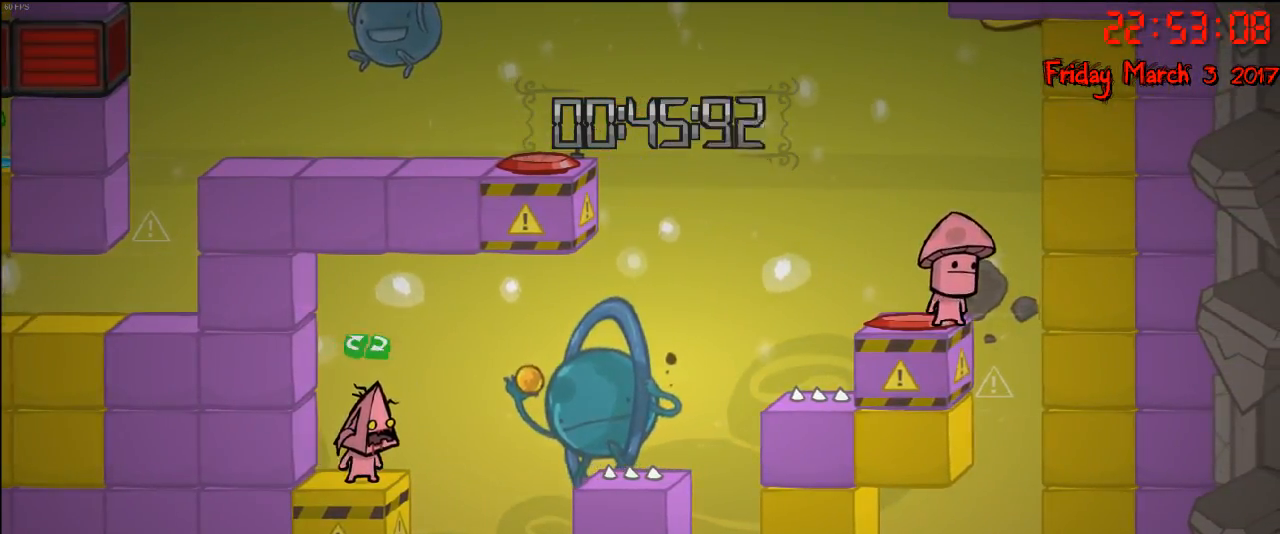
{"buttons": ["B"], "left_stick": "center", "right_stick": "center", "events": [[33, "B", "down"], [117, "B", "up"], [183, "B", "down"], [267, "B", "up"], [350, "B", "down"], [433, "B", "up"], [500, "B", "down"]]}
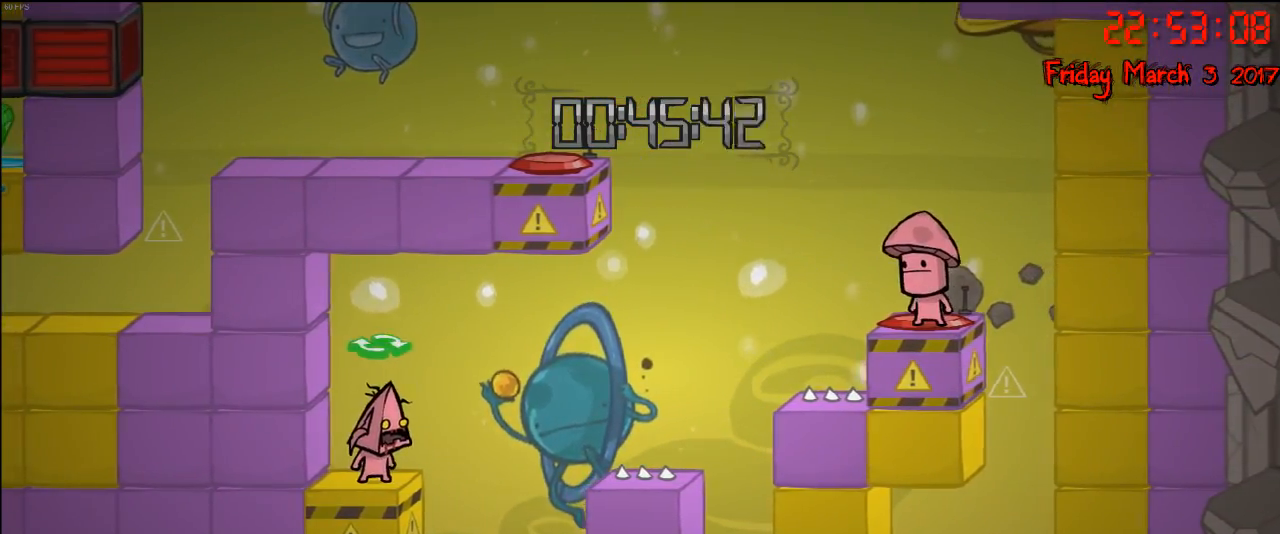
{"buttons": ["B"], "left_stick": "center", "right_stick": "center", "events": [[67, "B", "up"], [167, "B", "down"], [250, "B", "up"], [317, "B", "down"], [400, "B", "up"], [450, "B", "down"]]}
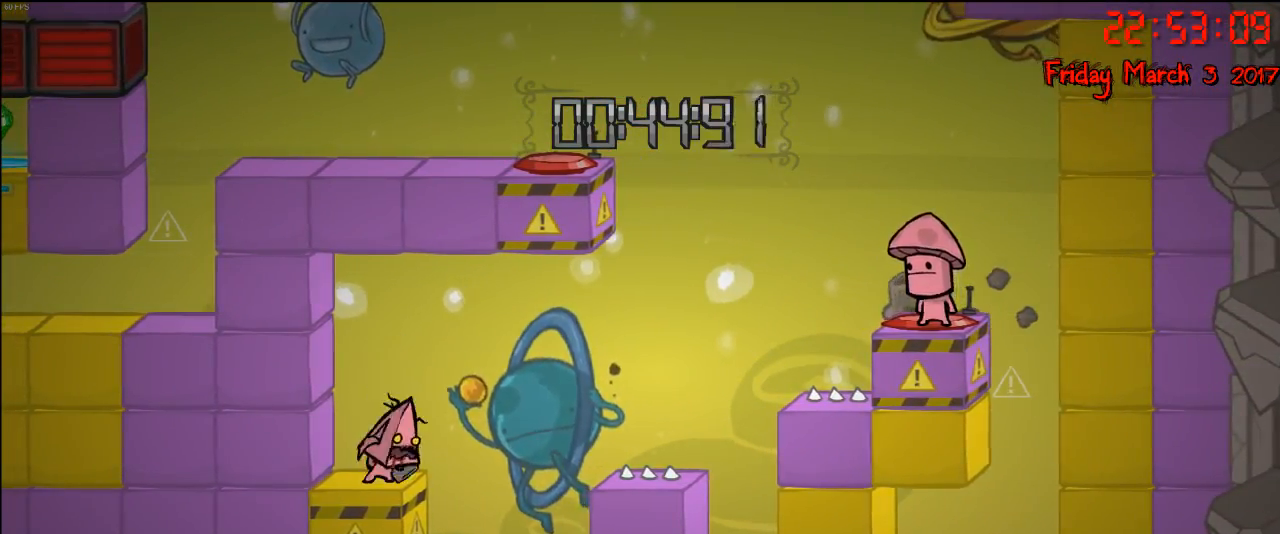
{"buttons": [], "left_stick": "center", "right_stick": "center", "events": [[50, "B", "up"], [133, "B", "down"], [217, "B", "up"]]}
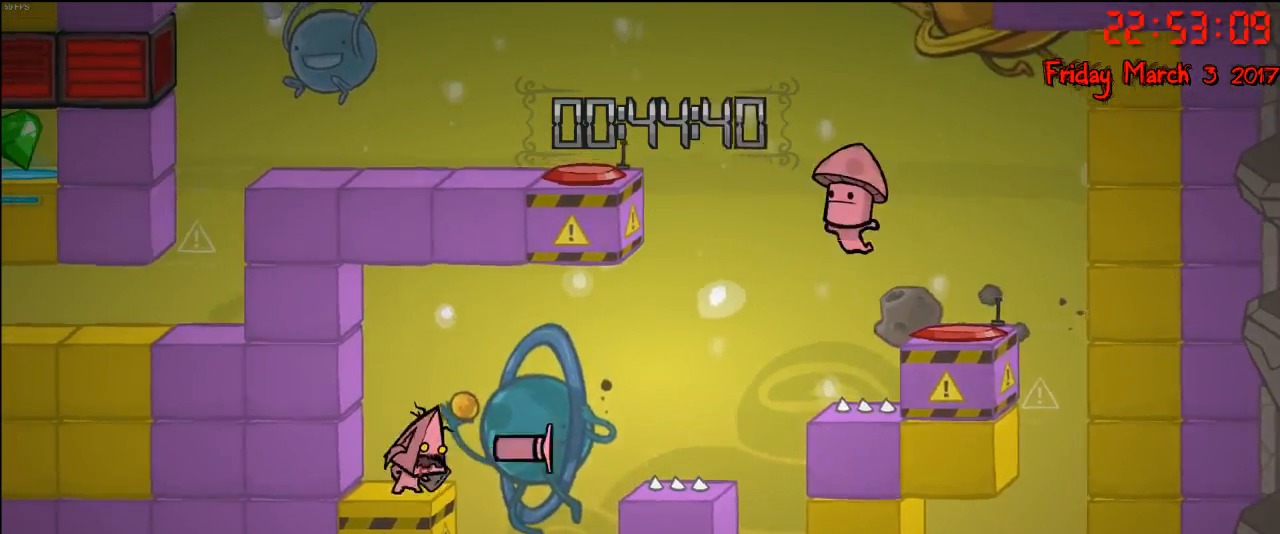
{"buttons": [], "left_stick": "center", "right_stick": "center", "events": []}
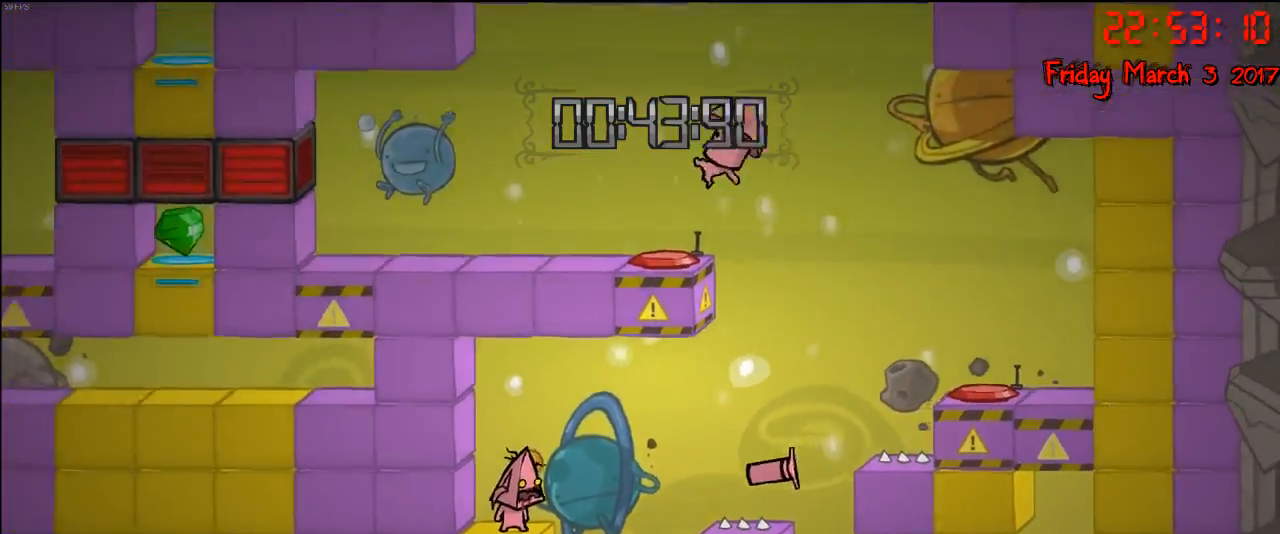
{"buttons": ["A"], "left_stick": "center", "right_stick": "center", "events": [[500, "A", "down"]]}
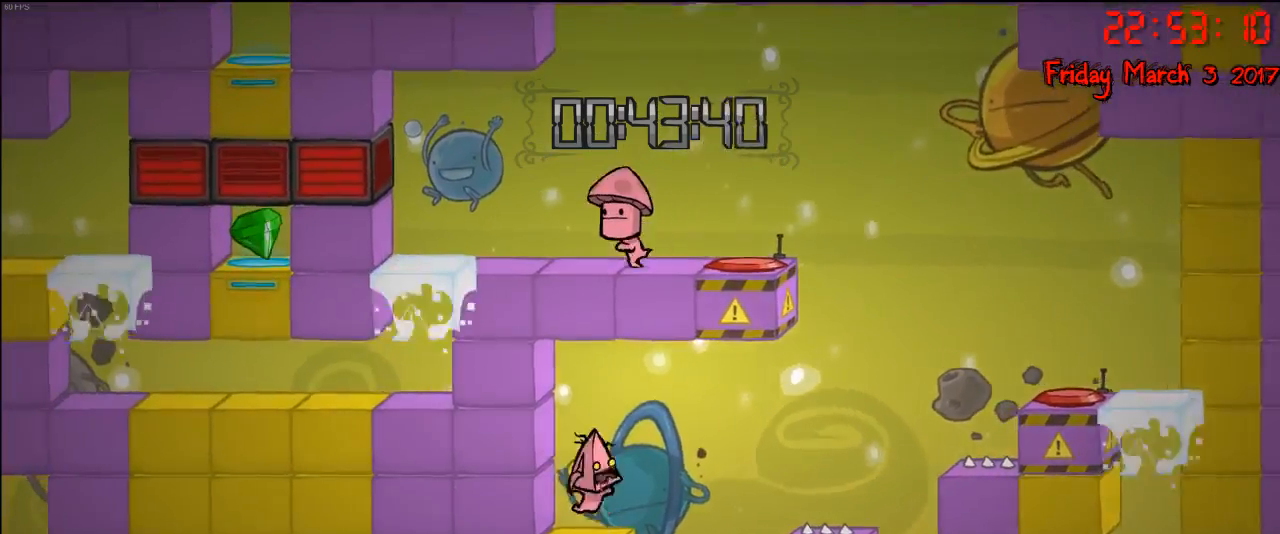
{"buttons": [], "left_stick": "center", "right_stick": "center", "events": [[83, "A", "up"], [167, "B", "down"], [267, "B", "up"]]}
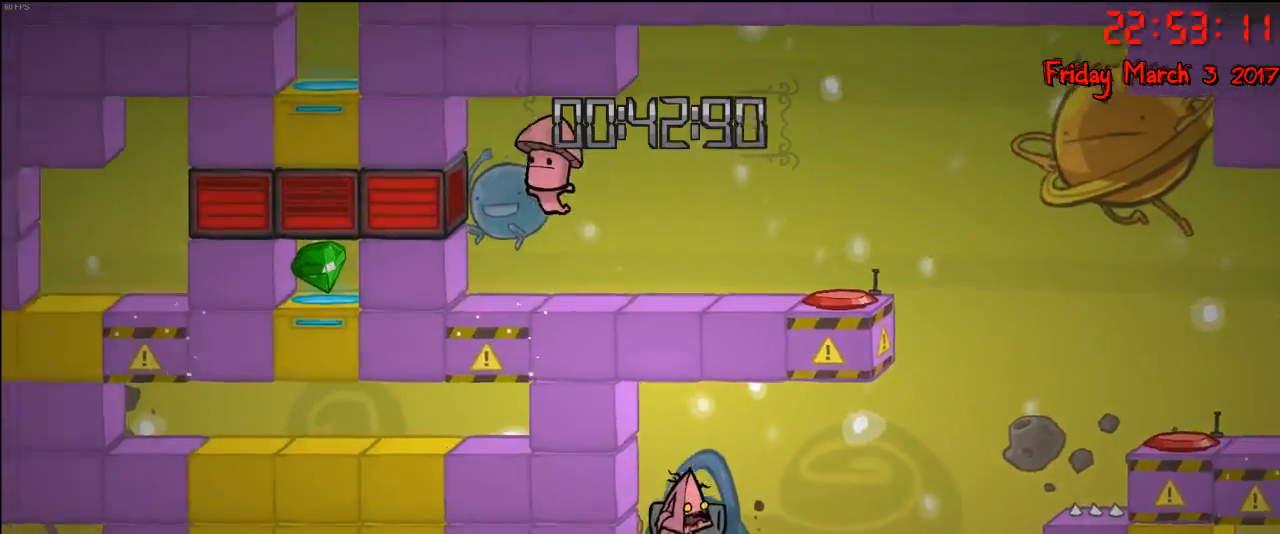
{"buttons": [], "left_stick": "center", "right_stick": "center", "events": []}
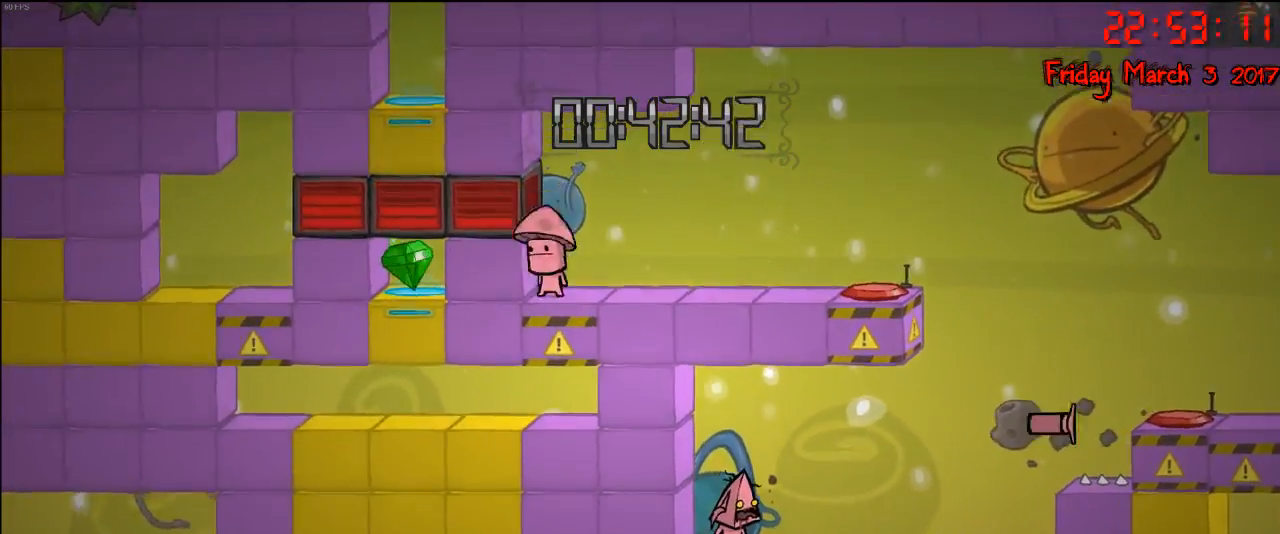
{"buttons": [], "left_stick": "center", "right_stick": "center", "events": []}
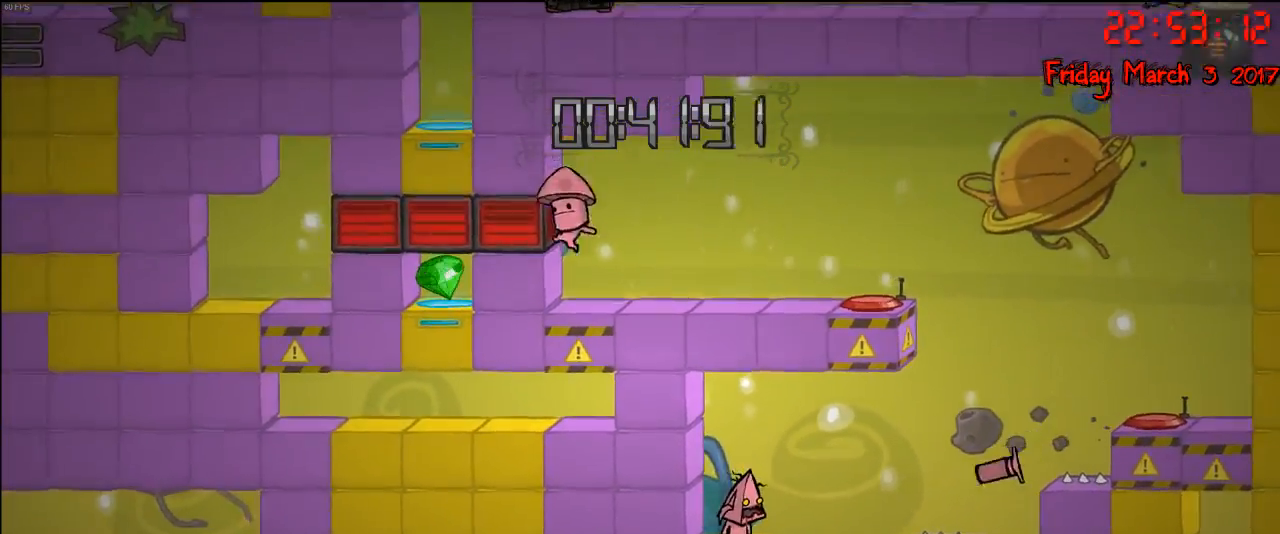
{"buttons": [], "left_stick": "center", "right_stick": "center", "events": [[167, "A", "down"], [267, "A", "up"], [367, "B", "down"], [450, "B", "up"]]}
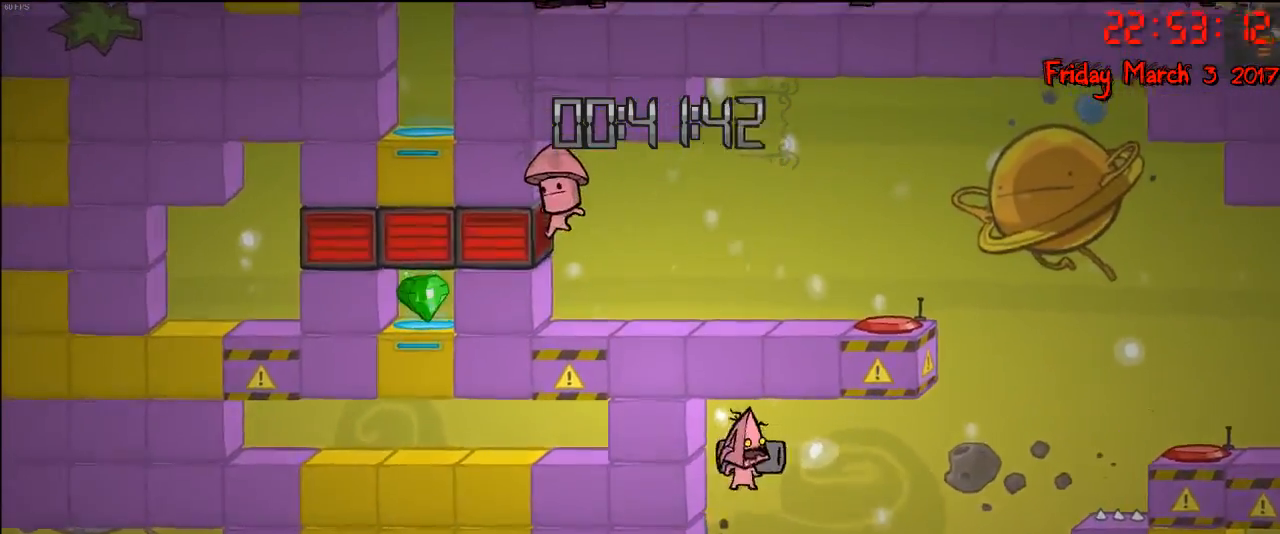
{"buttons": [], "left_stick": "center", "right_stick": "center", "events": []}
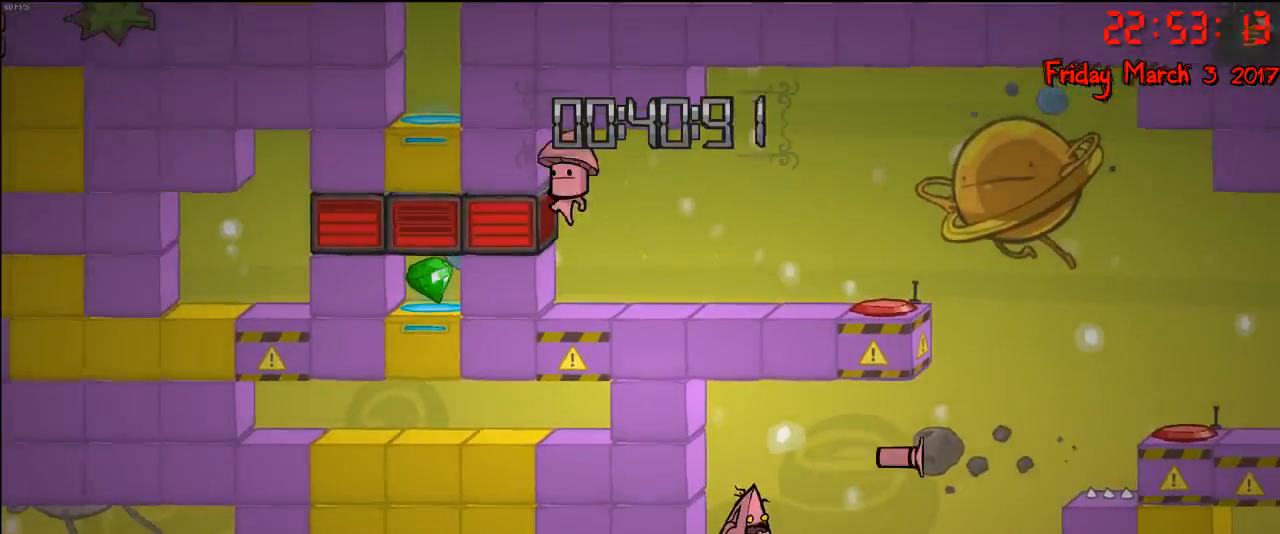
{"buttons": [], "left_stick": "center", "right_stick": "center", "events": []}